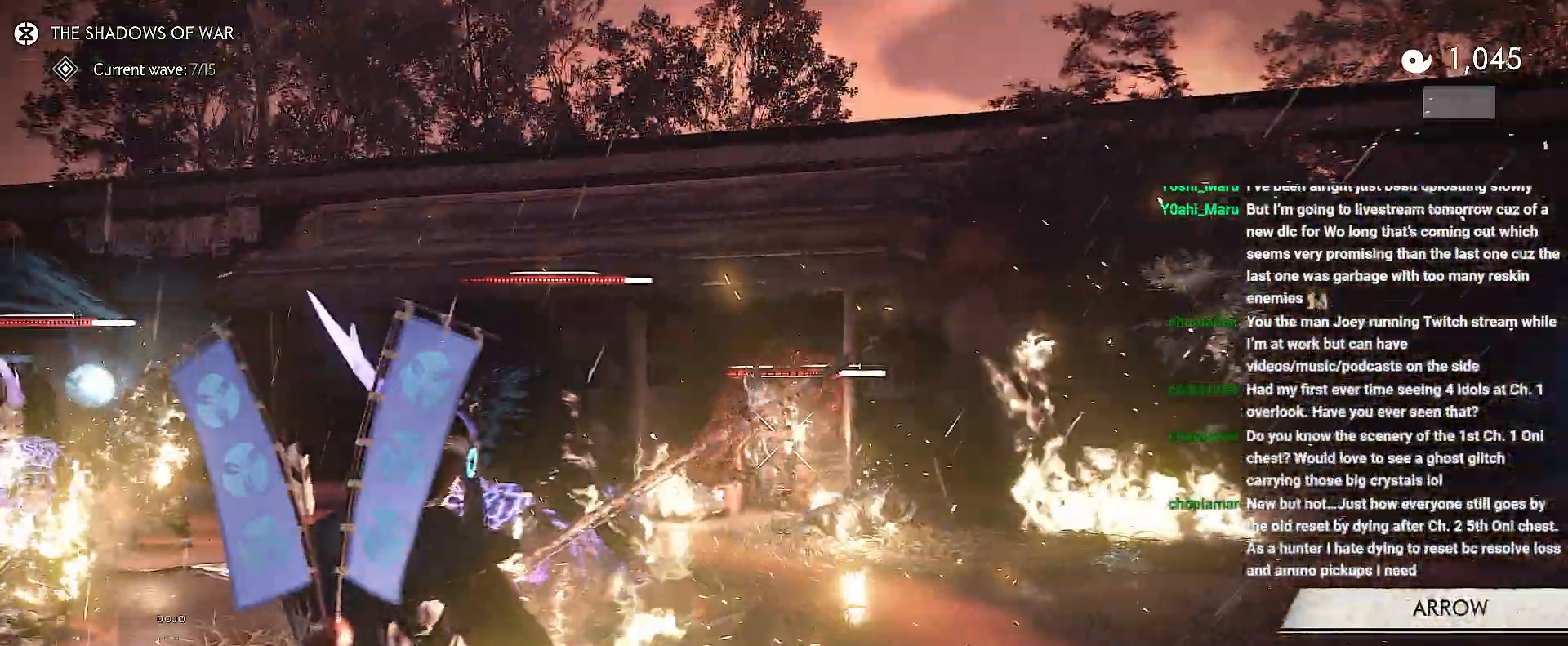
Gameplay with a controller (PlayStation layout); each line is a JSON object with the inputs held at the frame after it. "events" lists button and stick changes between this image and that frame as [ms after this image, input, new state], when the widget could be followed in between. Not read: L3 TOUCHPAD.
{"buttons": ["L2"], "left_stick": "down", "right_stick": "down-right", "events": [[50, "R2", "up"], [133, "L2", "up"], [200, "L2", "down"], [233, "left_stick", "down"], [283, "right_stick", "down-right"]]}
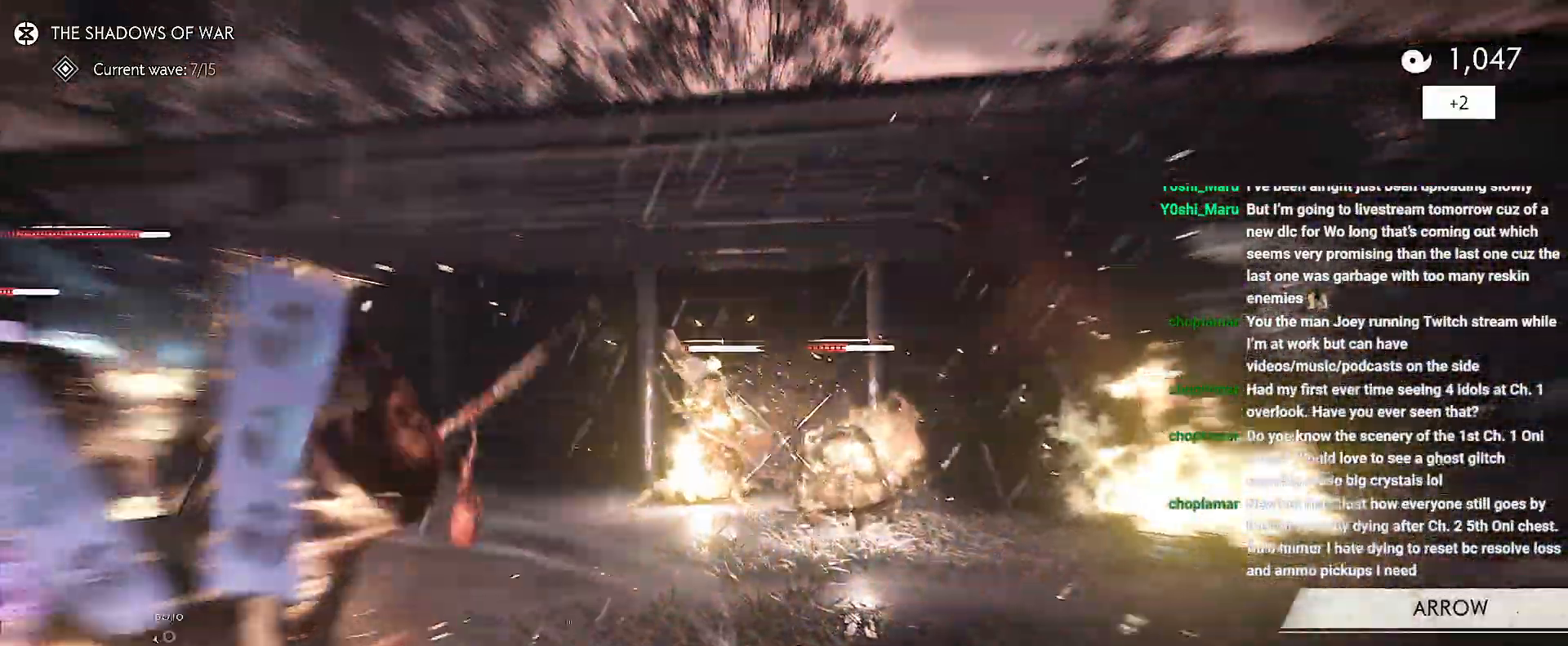
{"buttons": ["L2"], "left_stick": "up", "right_stick": "up-right", "events": [[17, "right_stick", "center"], [83, "right_stick", "up"], [133, "left_stick", "right"], [200, "right_stick", "up-right"], [267, "left_stick", "up"], [350, "R2", "down"], [500, "R2", "up"]]}
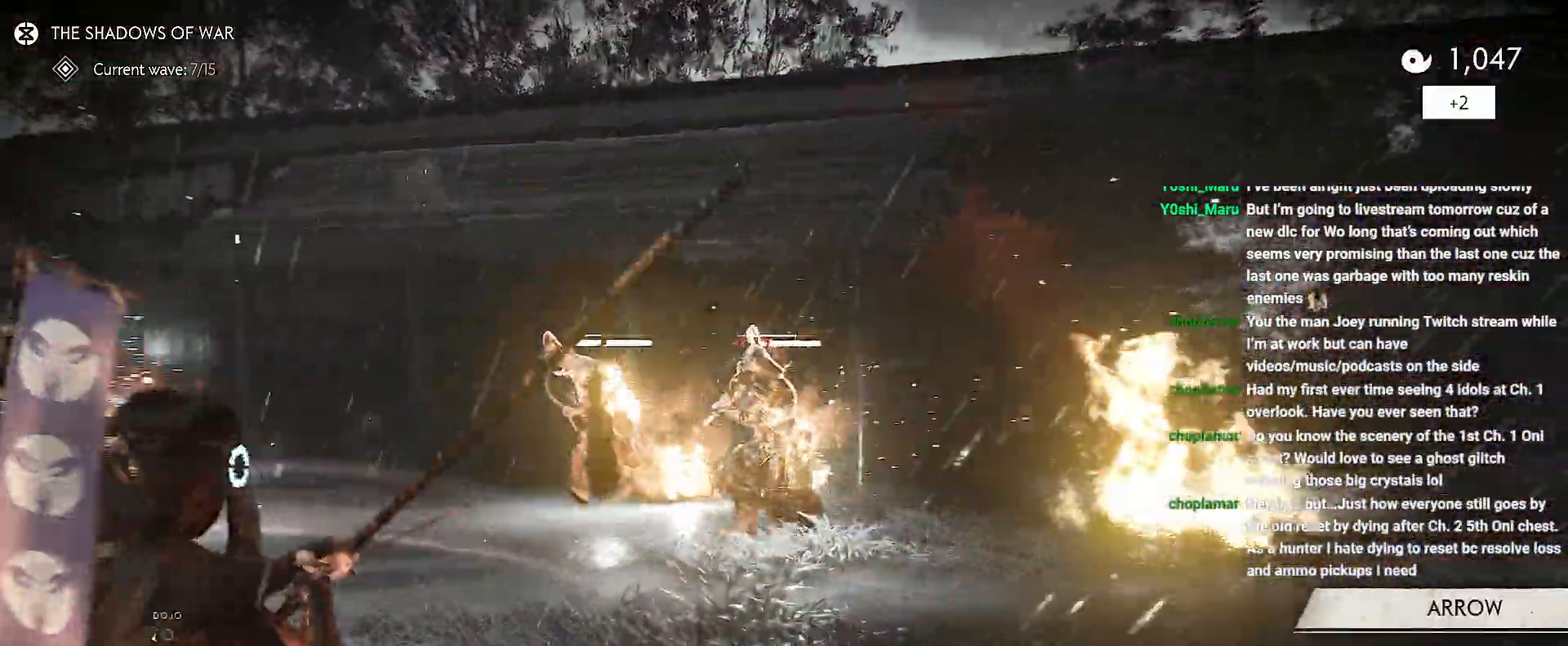
{"buttons": ["L2"], "left_stick": "up-right", "right_stick": "up", "events": [[167, "left_stick", "up-right"], [450, "right_stick", "up"]]}
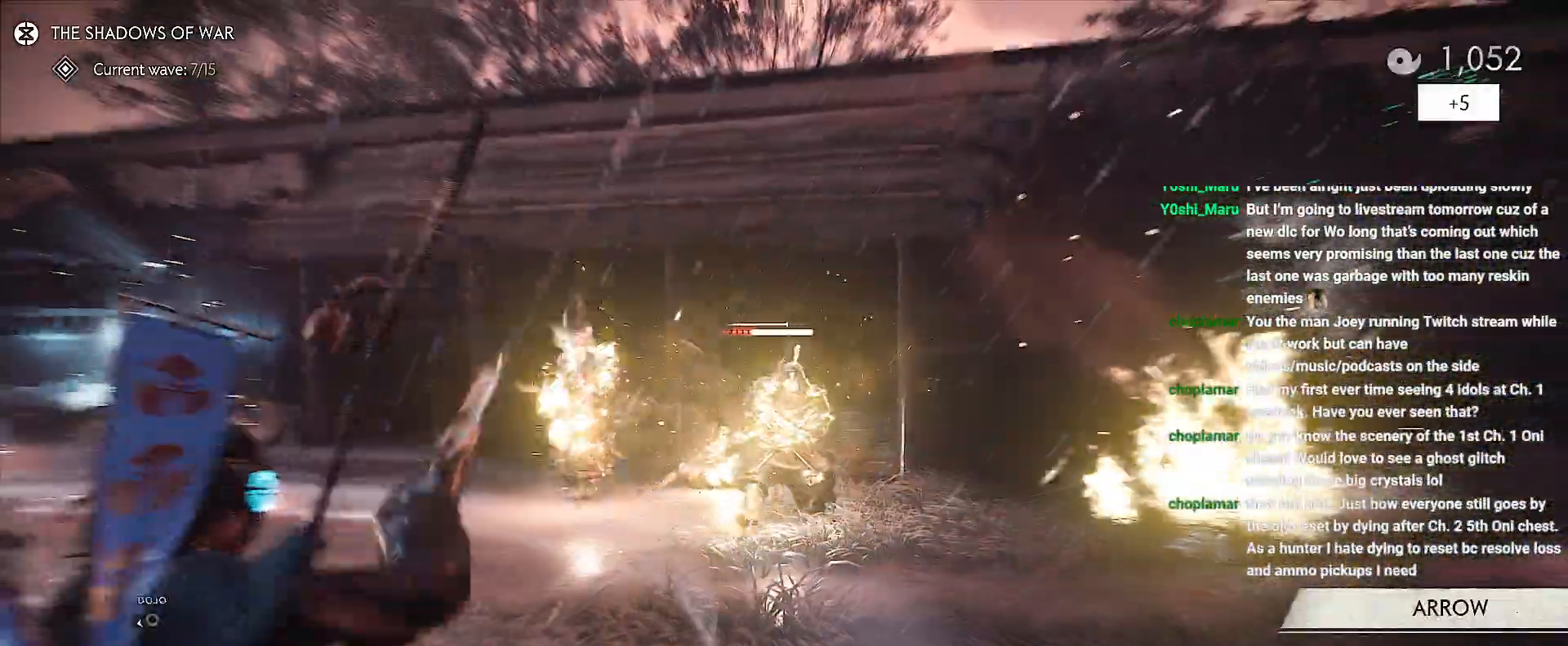
{"buttons": ["R1"], "left_stick": "up-right", "right_stick": "up-right", "events": [[133, "right_stick", "up-right"], [233, "R2", "down"], [350, "R2", "up"], [367, "L2", "up"], [483, "R1", "down"]]}
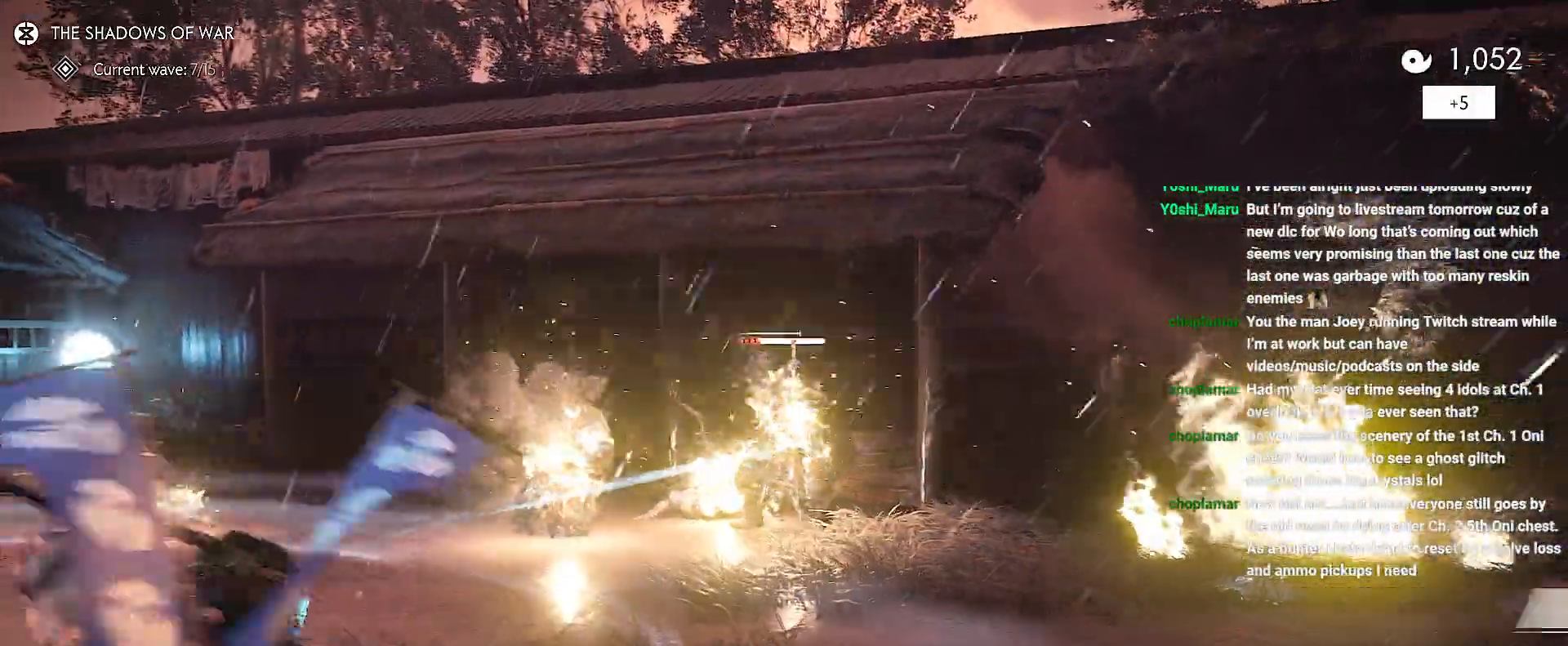
{"buttons": [], "left_stick": "up-right", "right_stick": "left", "events": [[17, "SQUARE", "down"], [100, "SQUARE", "up"], [117, "R1", "up"], [200, "R2", "down"], [283, "right_stick", "left"], [317, "R2", "up"]]}
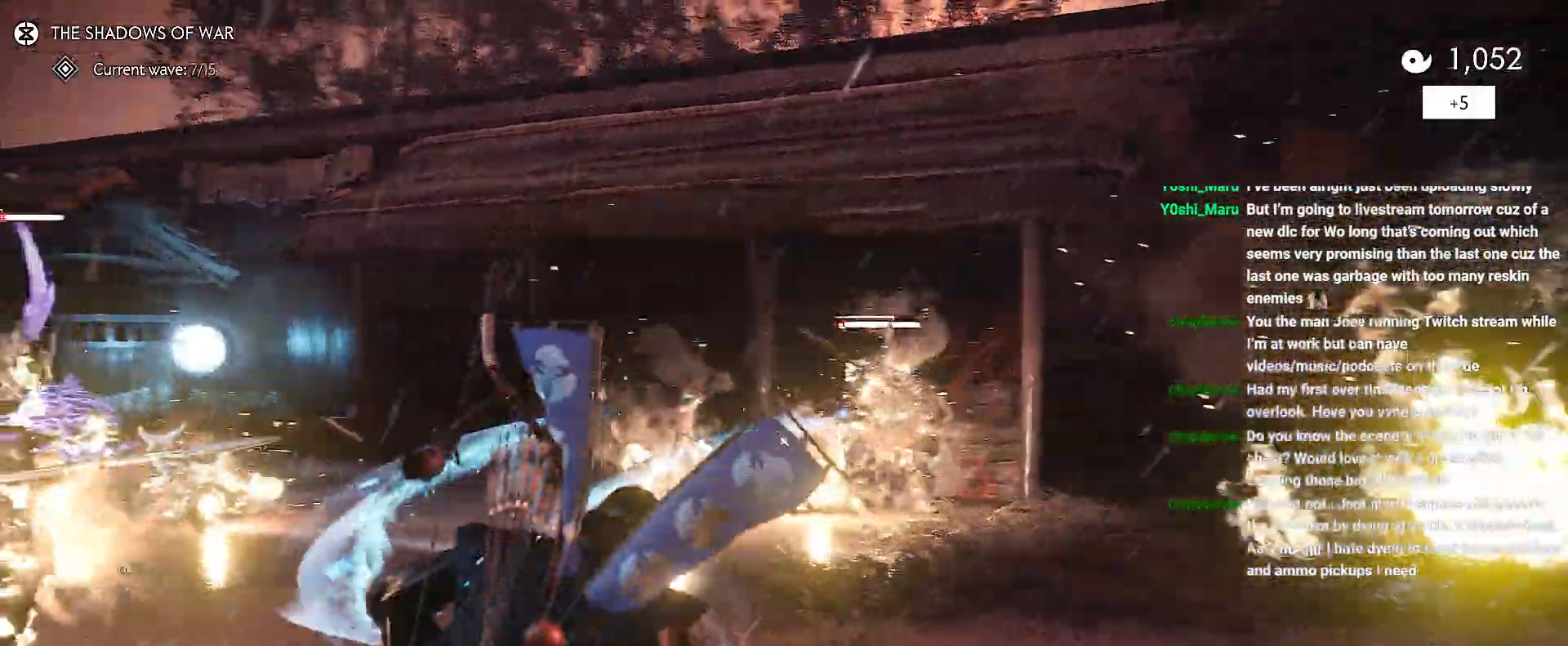
{"buttons": [], "left_stick": "center", "right_stick": "left", "events": [[117, "L1", "down"], [117, "R1", "down"], [200, "left_stick", "center"], [233, "L1", "up"], [233, "R1", "up"]]}
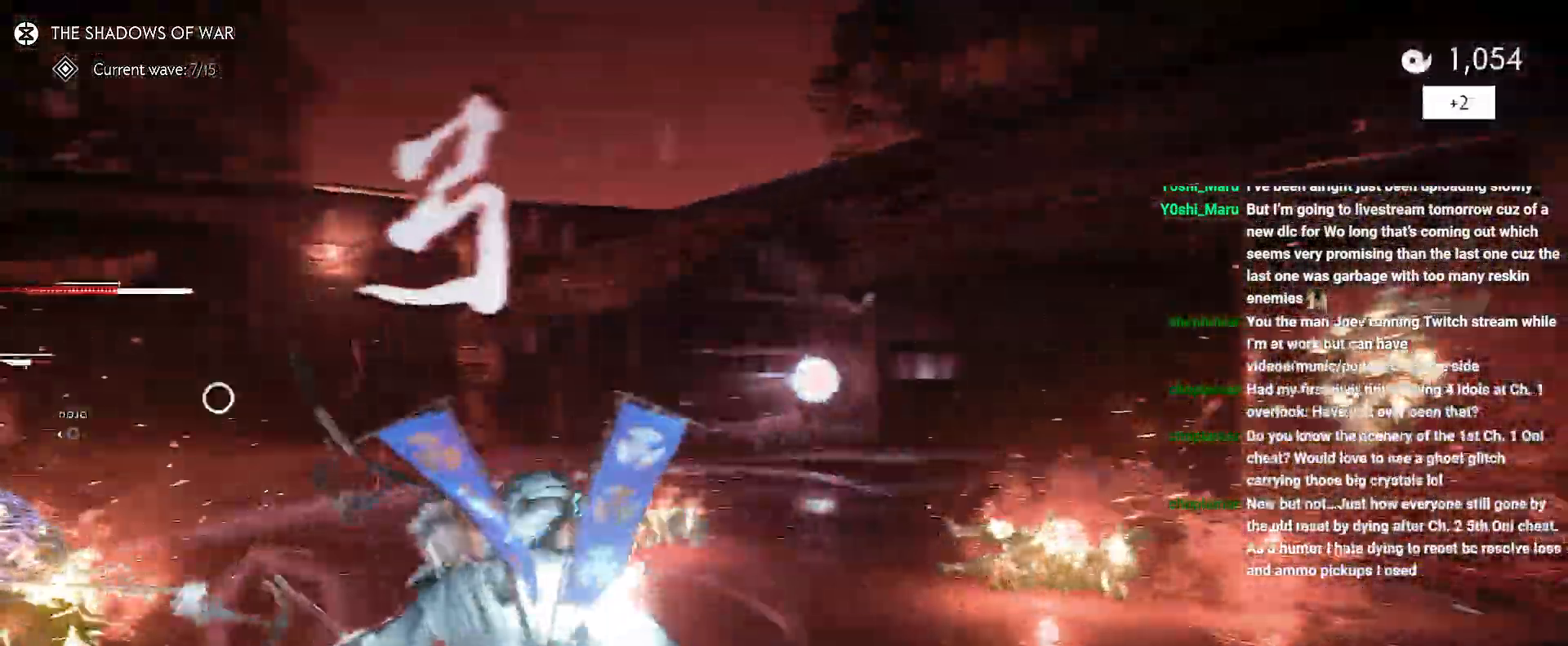
{"buttons": [], "left_stick": "up-right", "right_stick": "left", "events": [[150, "left_stick", "up-right"]]}
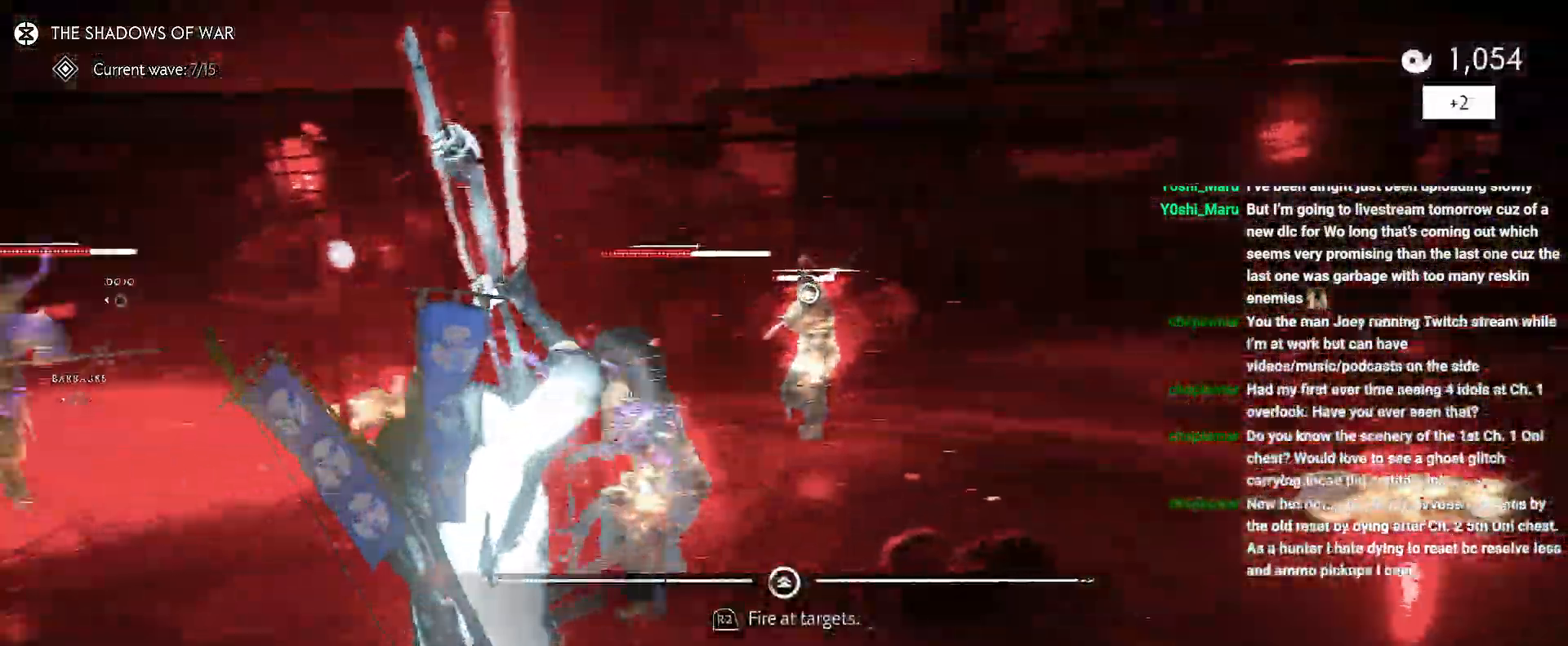
{"buttons": [], "left_stick": "up-right", "right_stick": "center", "events": [[400, "right_stick", "up-right"], [500, "right_stick", "center"]]}
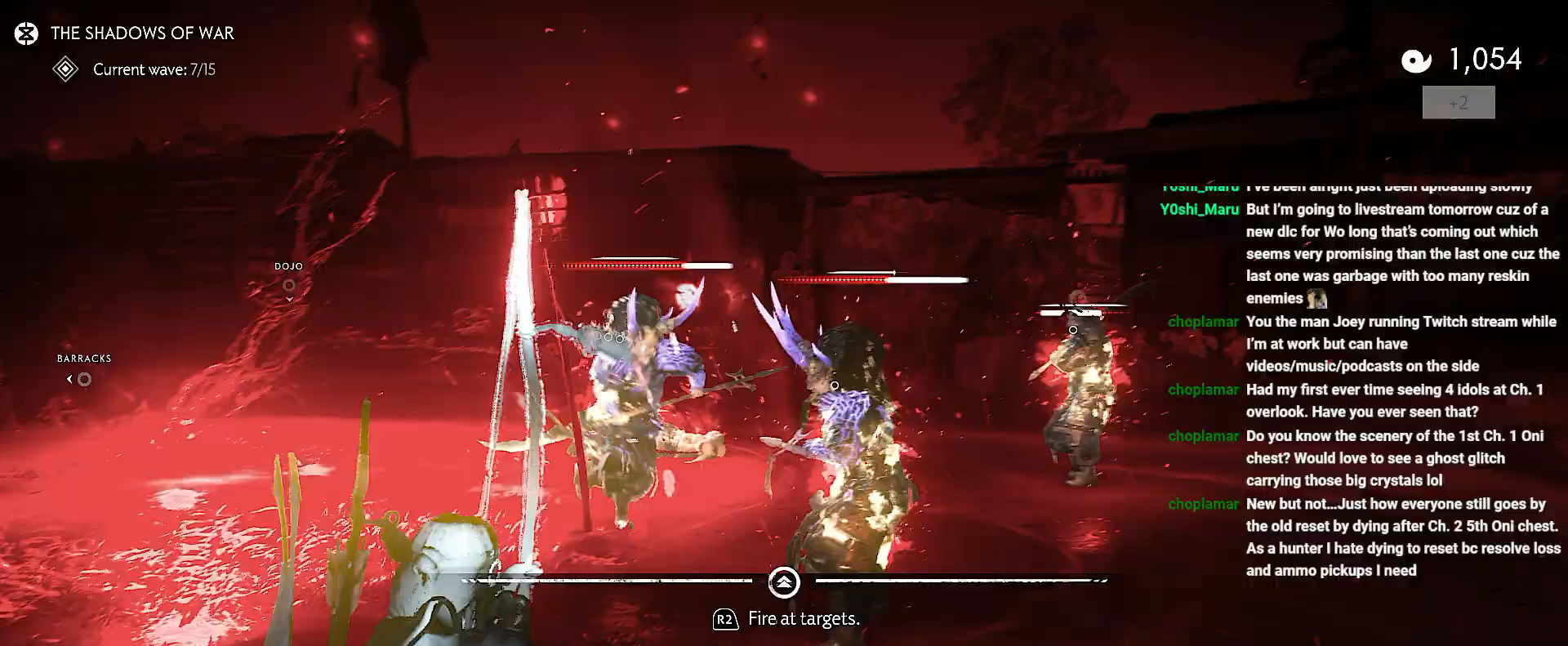
{"buttons": [], "left_stick": "center", "right_stick": "center", "events": [[33, "R2", "down"], [150, "R2", "up"], [350, "left_stick", "center"]]}
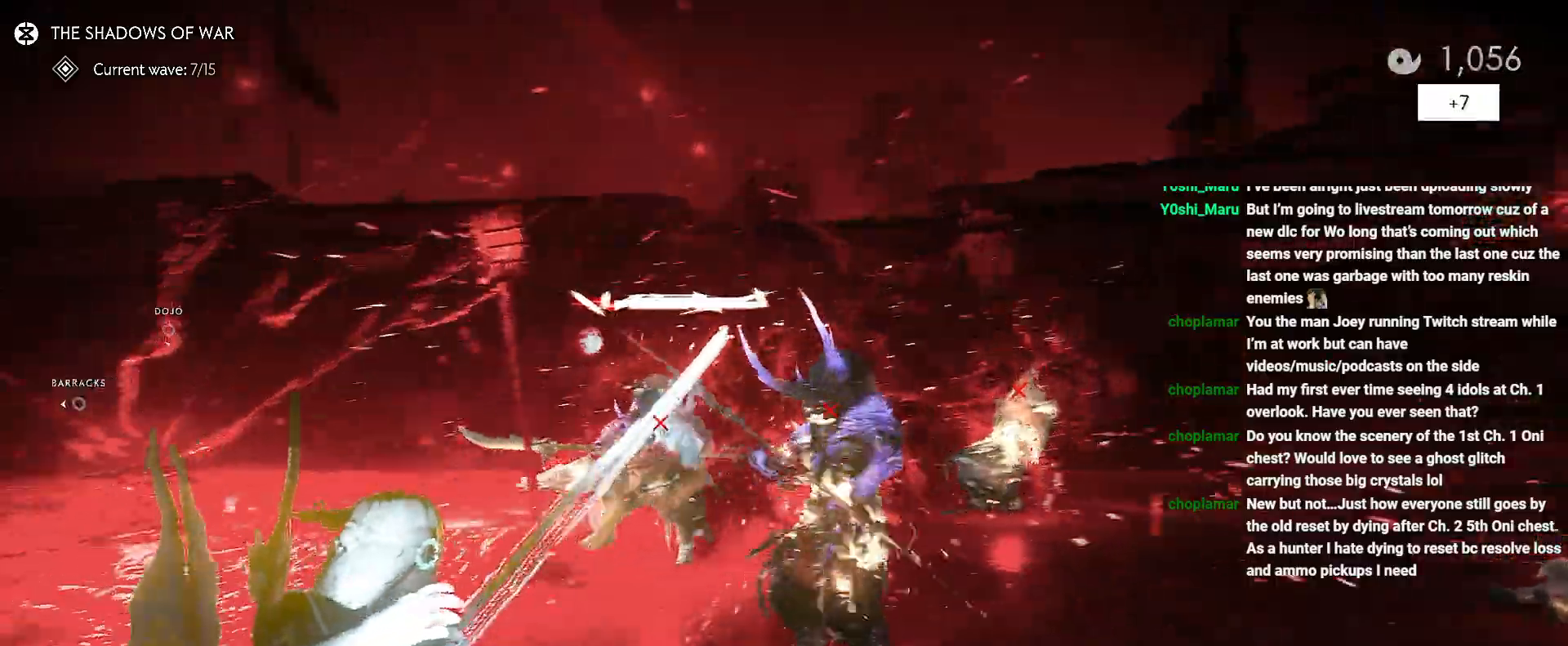
{"buttons": [], "left_stick": "up-left", "right_stick": "left", "events": [[67, "right_stick", "left"], [300, "right_stick", "center"], [367, "left_stick", "up-left"], [450, "right_stick", "left"]]}
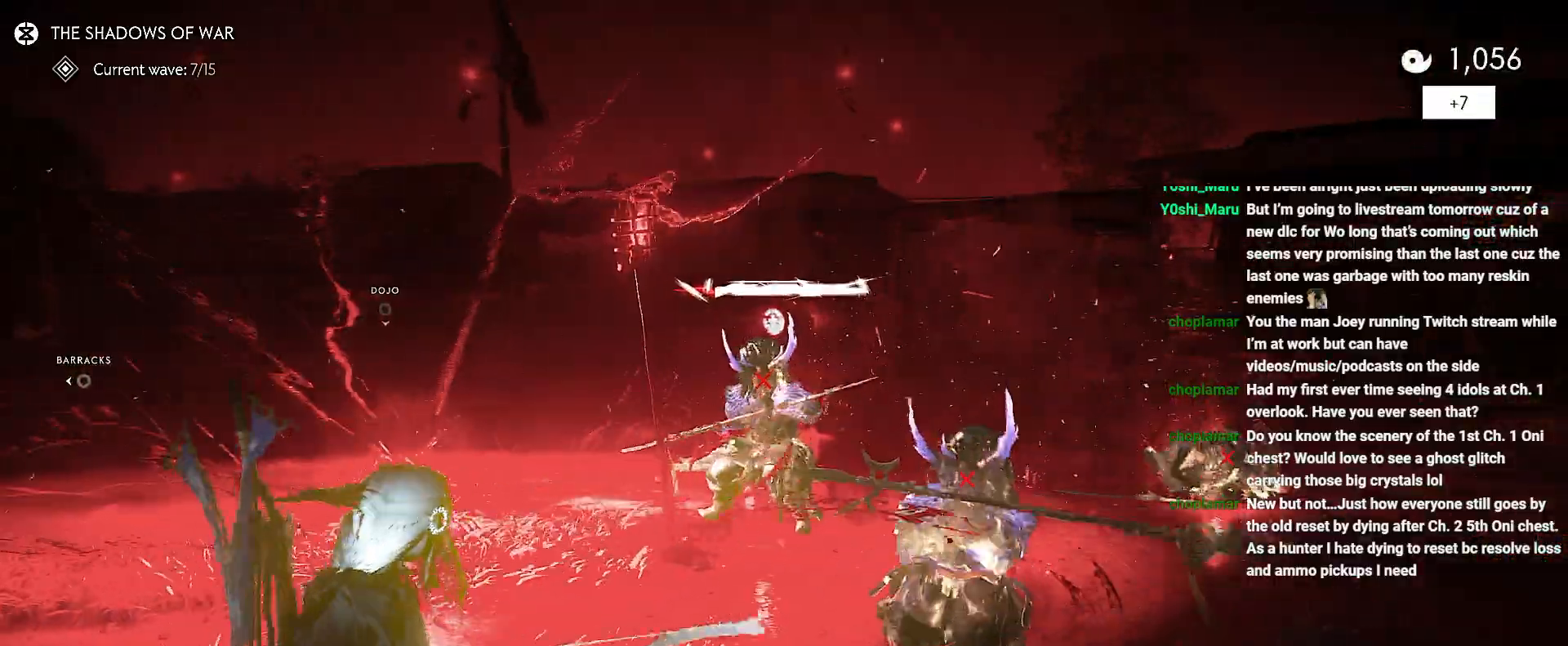
{"buttons": ["R2"], "left_stick": "up-left", "right_stick": "left", "events": [[383, "R2", "down"]]}
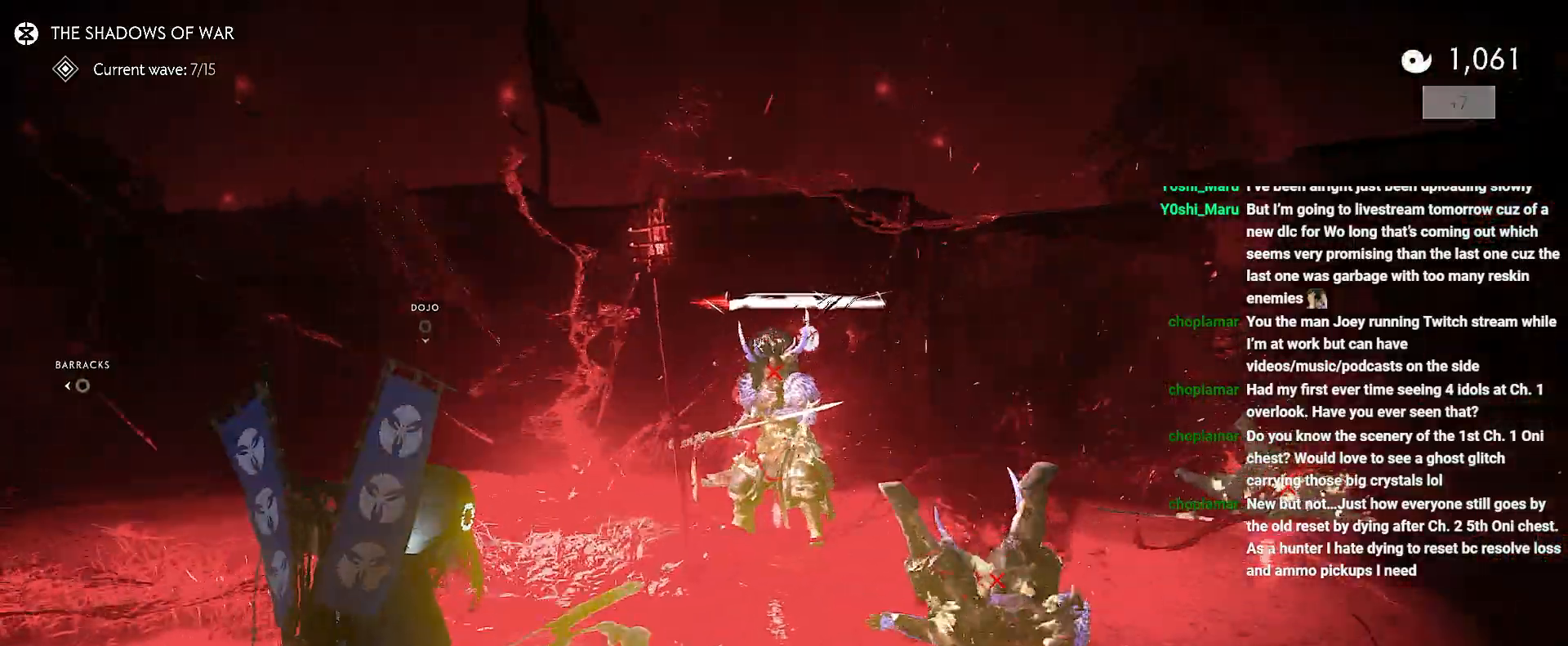
{"buttons": [], "left_stick": "up-left", "right_stick": "center", "events": [[33, "R2", "up"], [100, "right_stick", "center"], [133, "R2", "down"], [283, "R2", "up"], [317, "R2", "down"], [467, "R2", "up"]]}
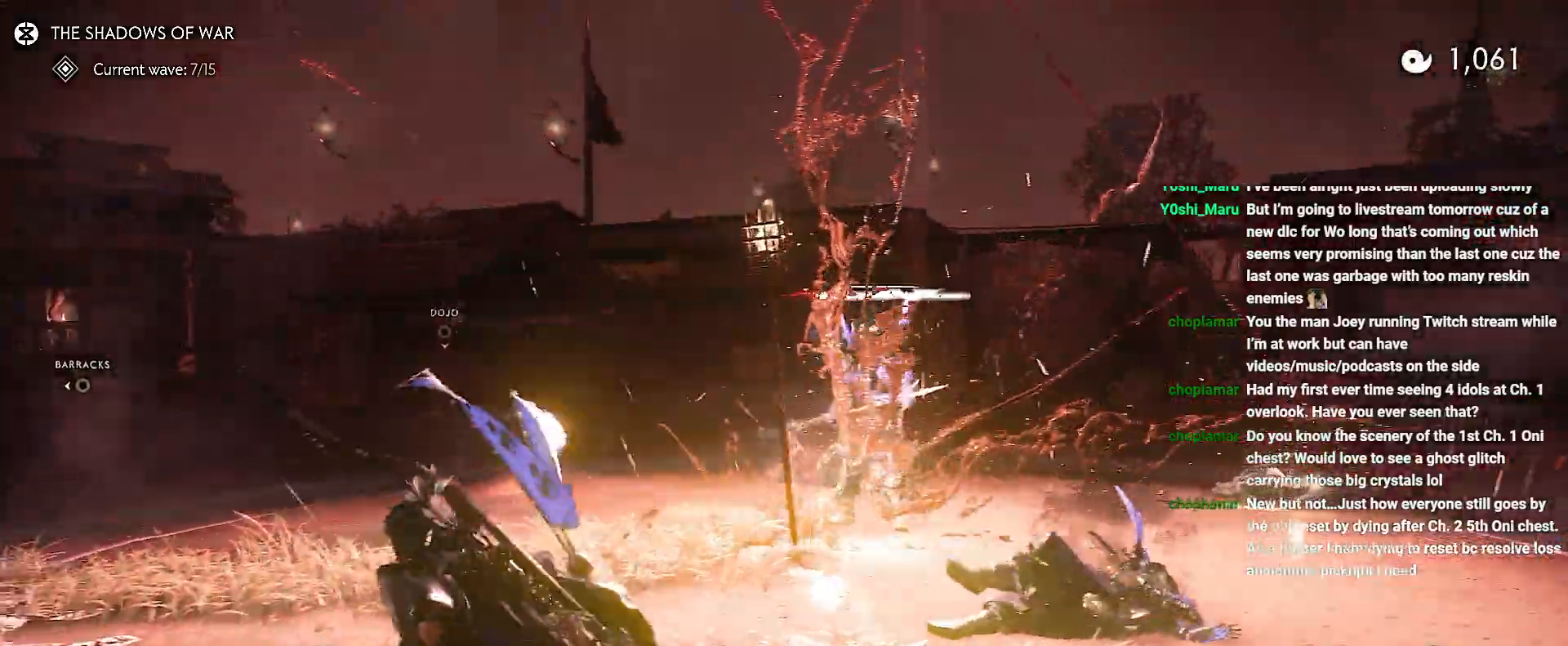
{"buttons": [], "left_stick": "up-left", "right_stick": "right", "events": [[17, "R2", "down"], [167, "R2", "up"], [350, "right_stick", "right"], [383, "R2", "down"], [500, "R2", "up"]]}
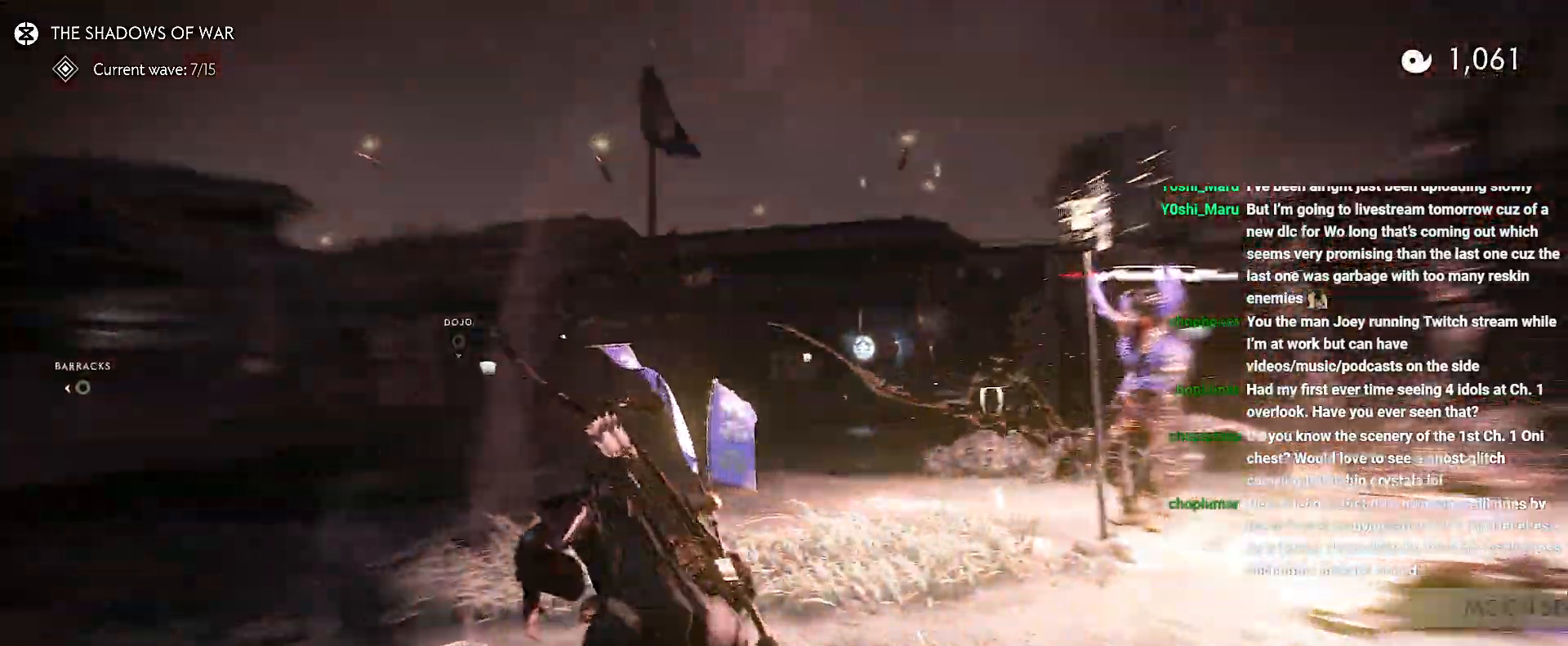
{"buttons": ["L2"], "left_stick": "up-left", "right_stick": "up-right", "events": [[183, "L2", "down"], [283, "right_stick", "up-right"]]}
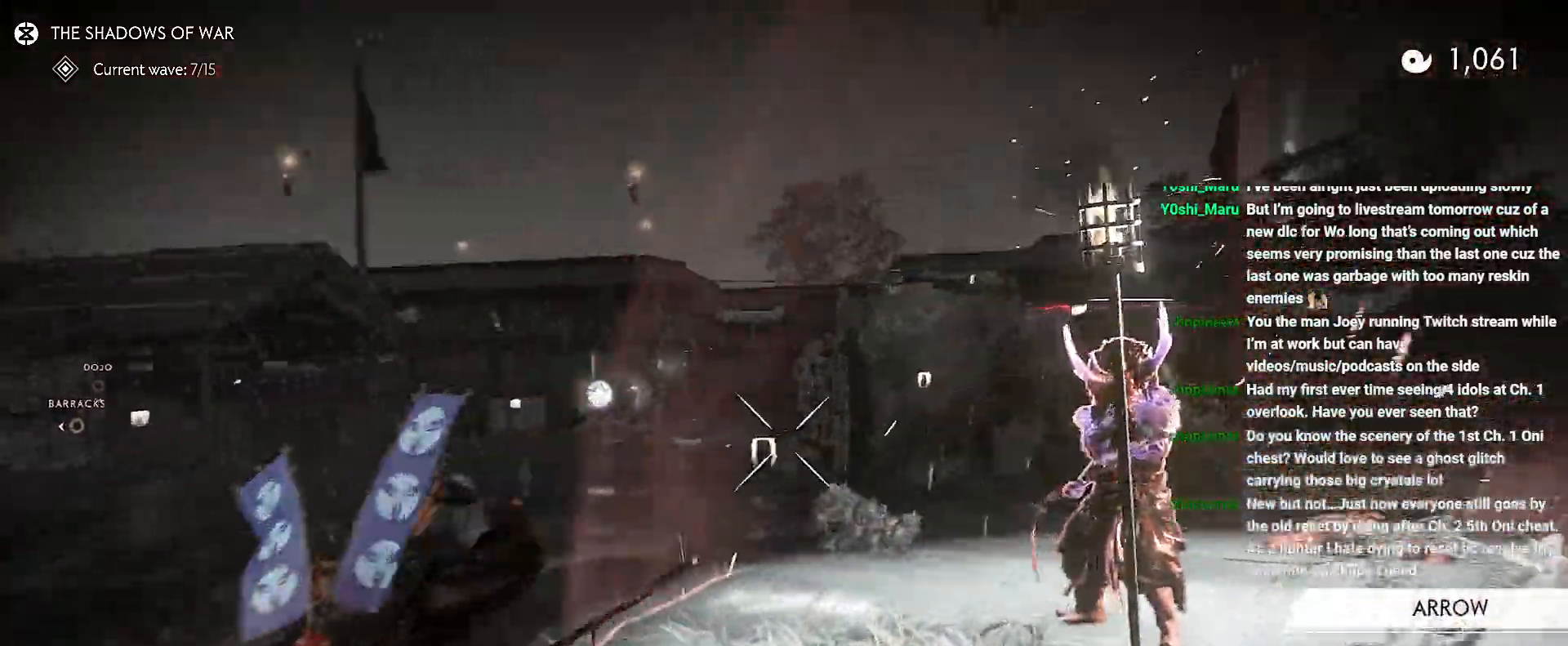
{"buttons": ["L2"], "left_stick": "up-left", "right_stick": "right", "events": [[367, "R2", "down"], [383, "right_stick", "right"], [483, "R2", "up"]]}
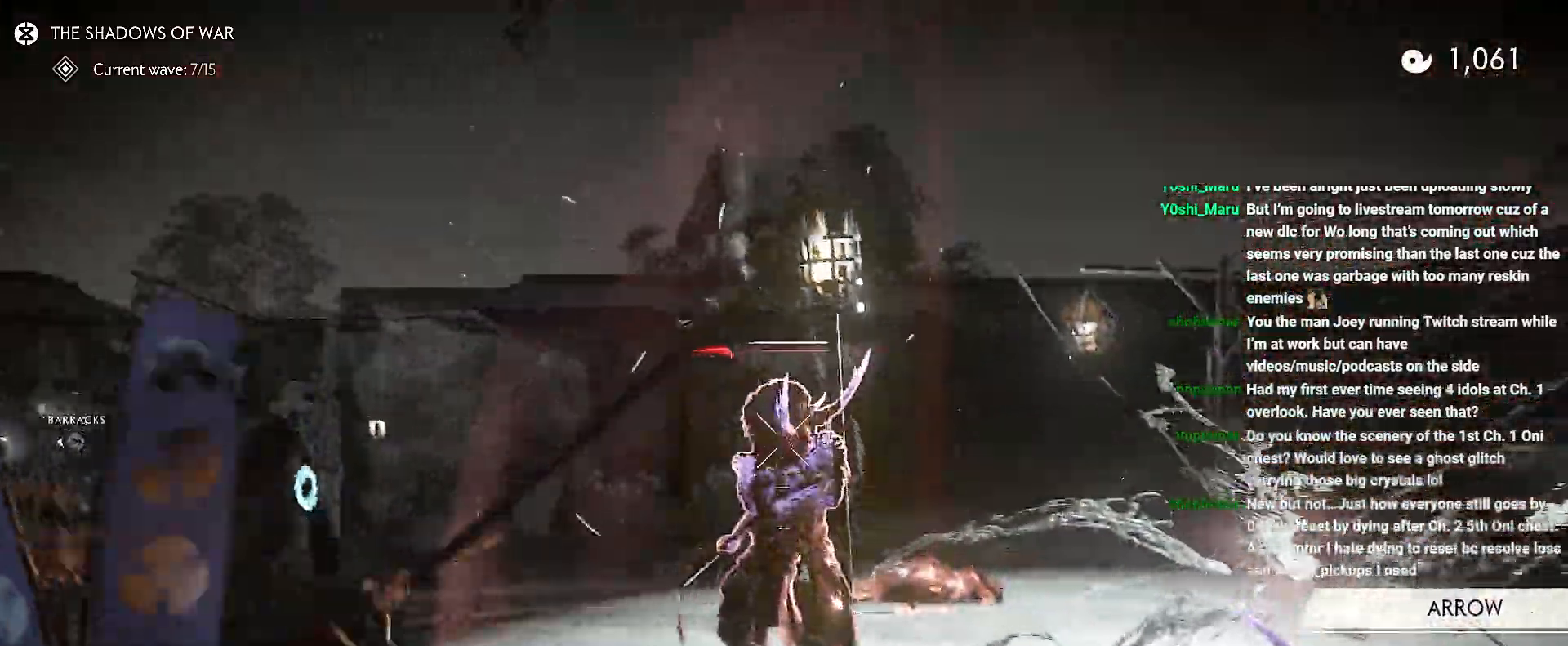
{"buttons": ["L2"], "left_stick": "up-left", "right_stick": "right", "events": [[17, "L2", "up"], [483, "L2", "down"]]}
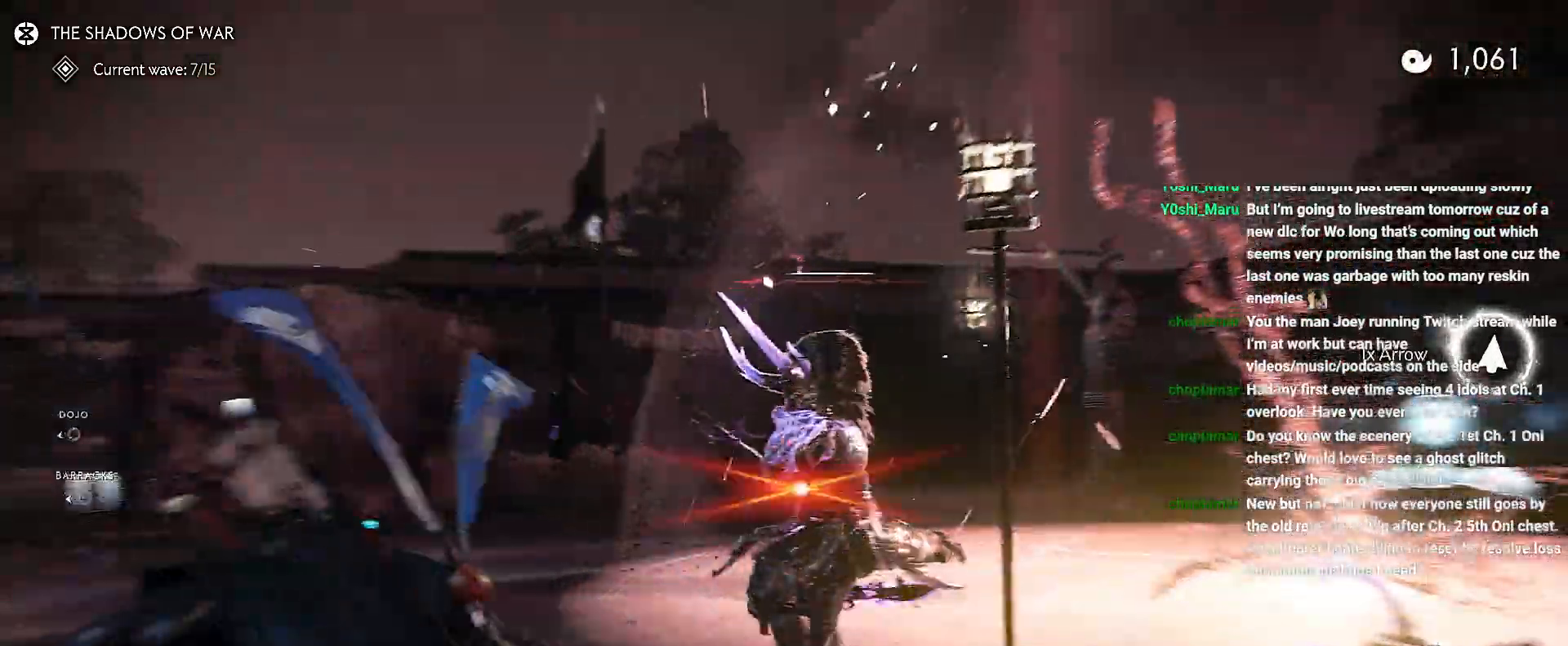
{"buttons": [], "left_stick": "up-left", "right_stick": "right", "events": [[100, "left_stick", "center"], [317, "L2", "up"], [483, "left_stick", "up-left"]]}
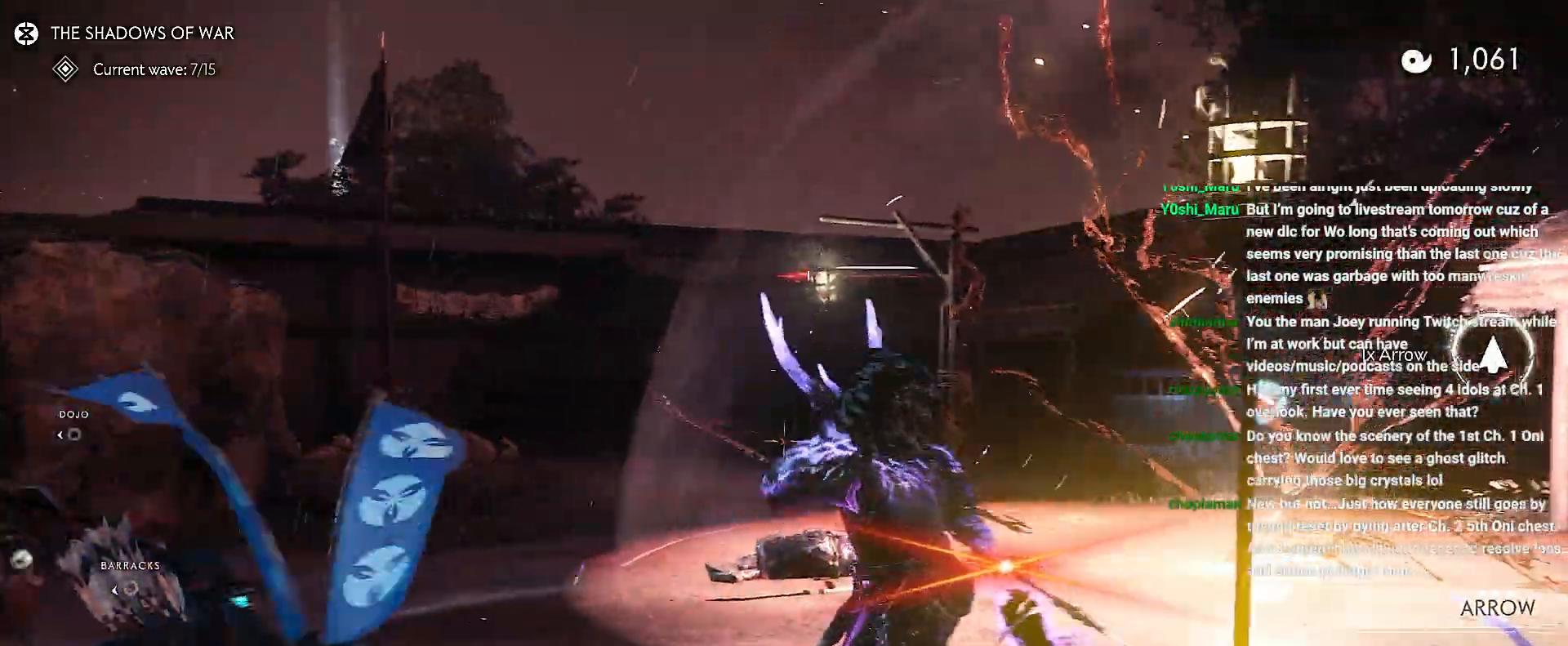
{"buttons": [], "left_stick": "up", "right_stick": "down-right", "events": [[133, "CROSS", "down"], [267, "CROSS", "up"], [433, "right_stick", "down-right"], [500, "left_stick", "up"]]}
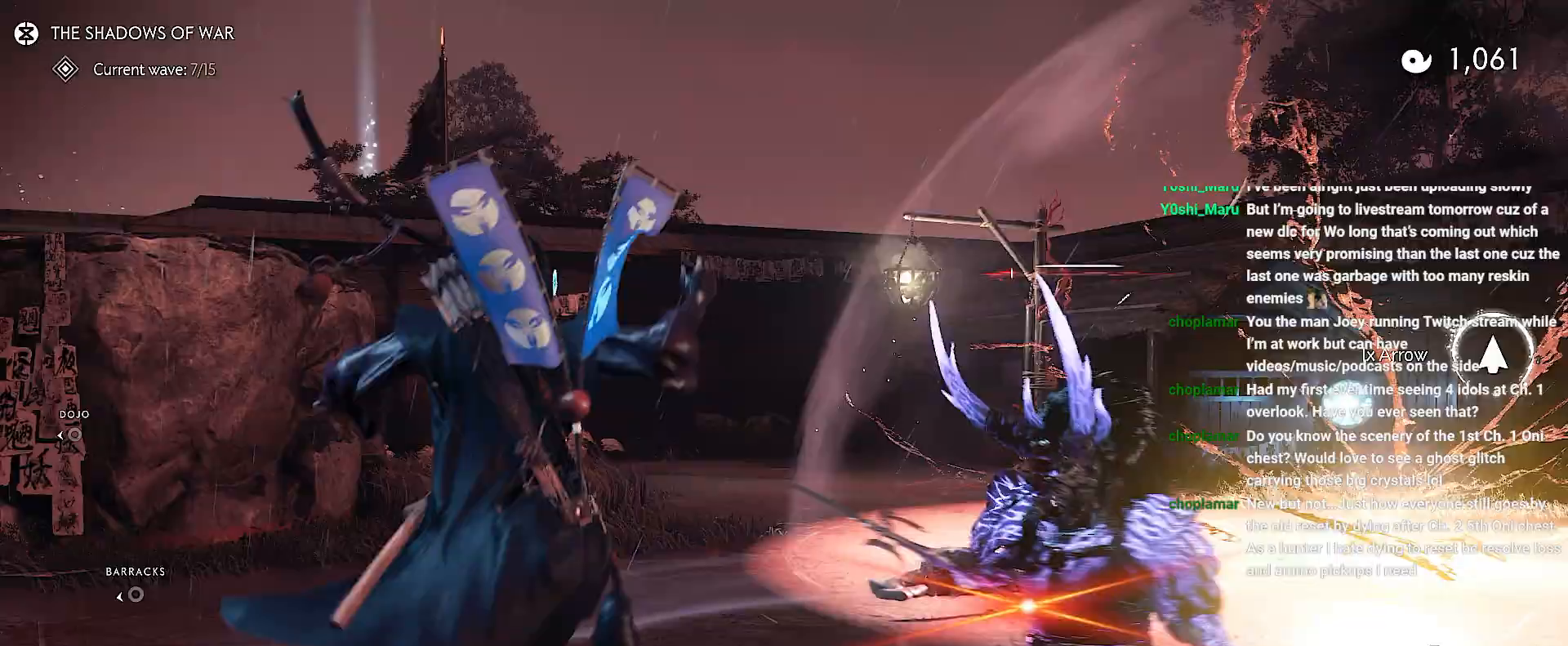
{"buttons": ["R2"], "left_stick": "center", "right_stick": "right", "events": [[183, "left_stick", "center"], [350, "right_stick", "right"], [417, "R2", "down"]]}
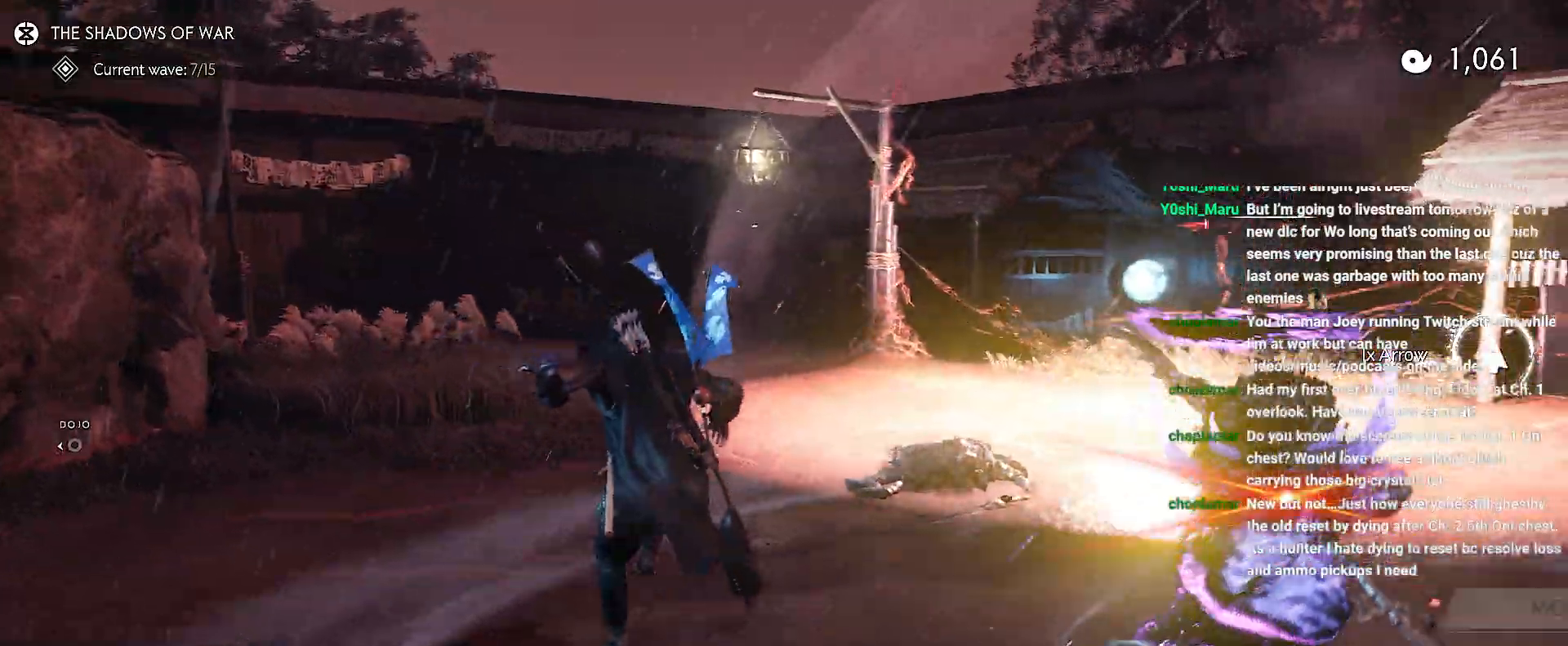
{"buttons": [], "left_stick": "down", "right_stick": "right", "events": [[17, "left_stick", "left"], [50, "R2", "up"], [117, "left_stick", "center"], [317, "left_stick", "down"]]}
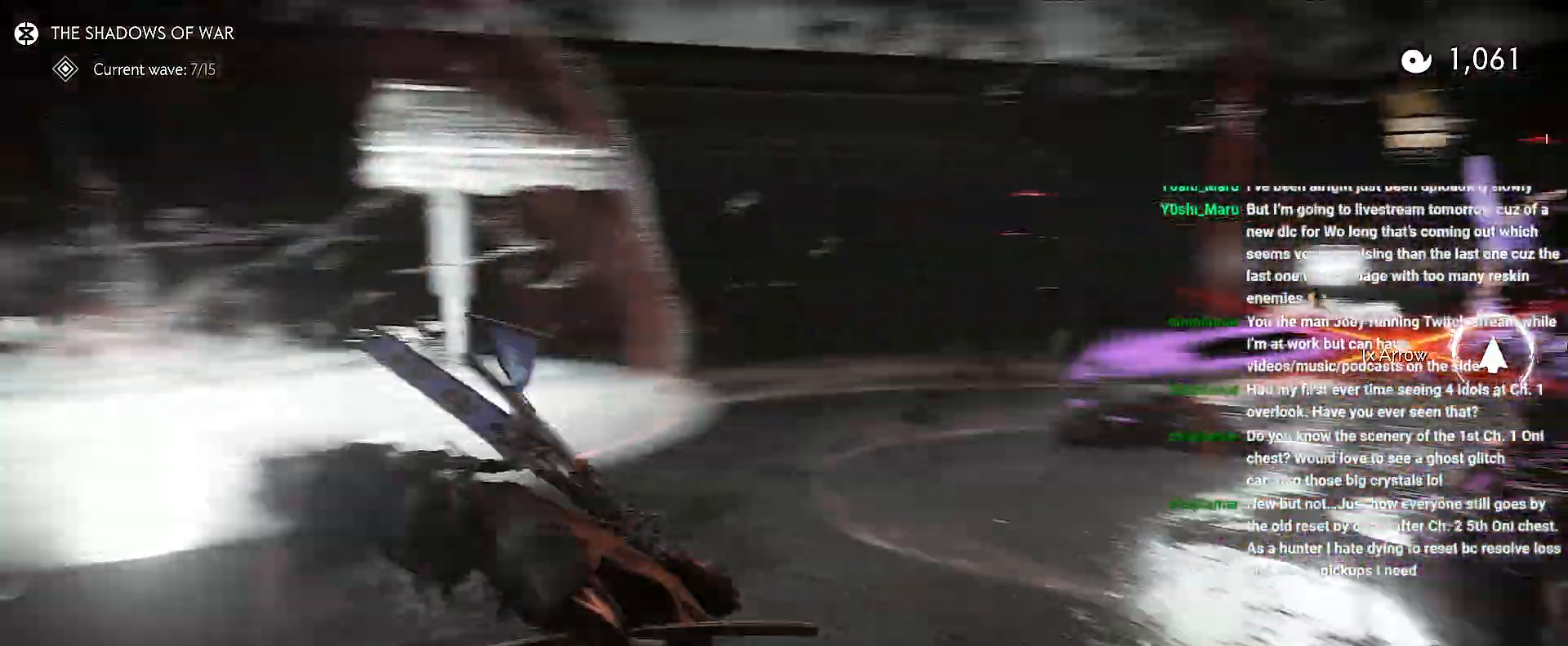
{"buttons": [], "left_stick": "down-right", "right_stick": "down-left", "events": [[50, "left_stick", "center"], [100, "left_stick", "down"], [100, "right_stick", "center"], [200, "left_stick", "down-right"], [300, "right_stick", "down-left"]]}
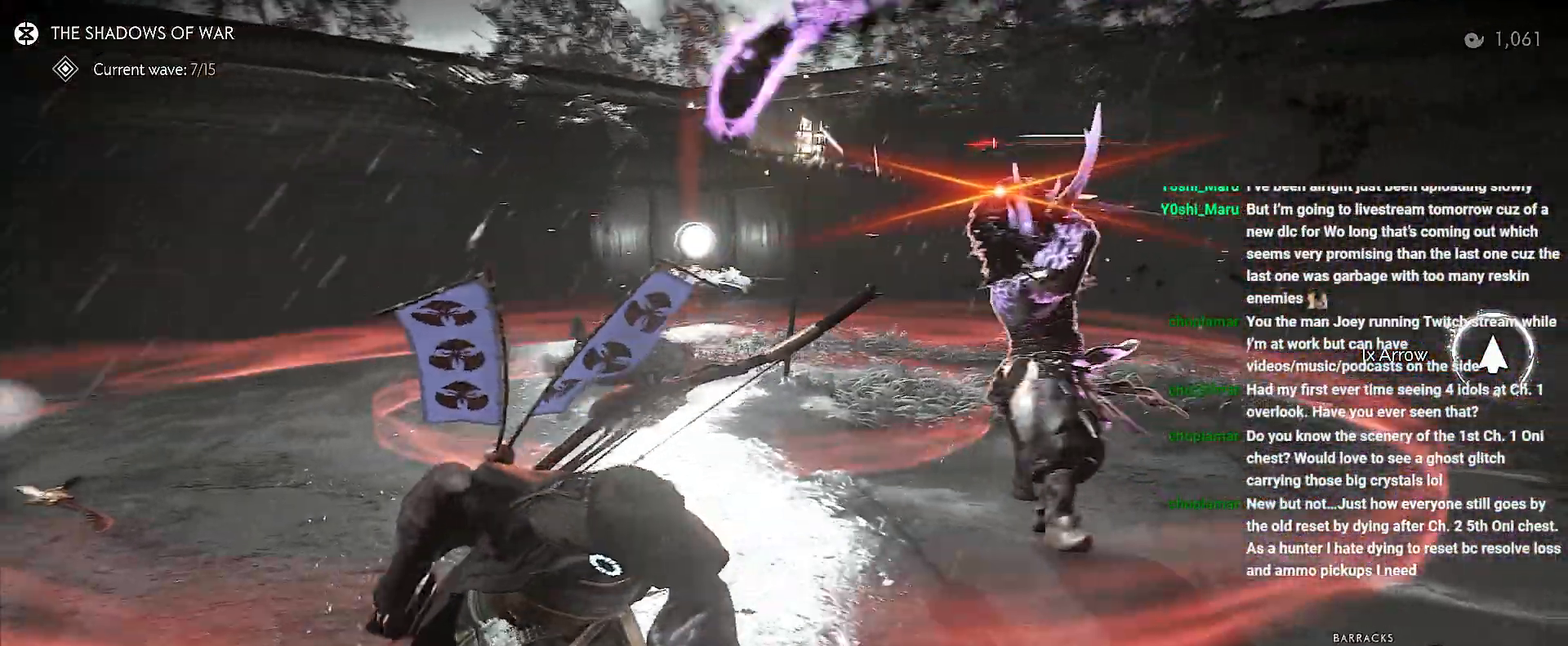
{"buttons": [], "left_stick": "down", "right_stick": "left", "events": [[83, "right_stick", "center"], [150, "left_stick", "down"], [250, "right_stick", "left"]]}
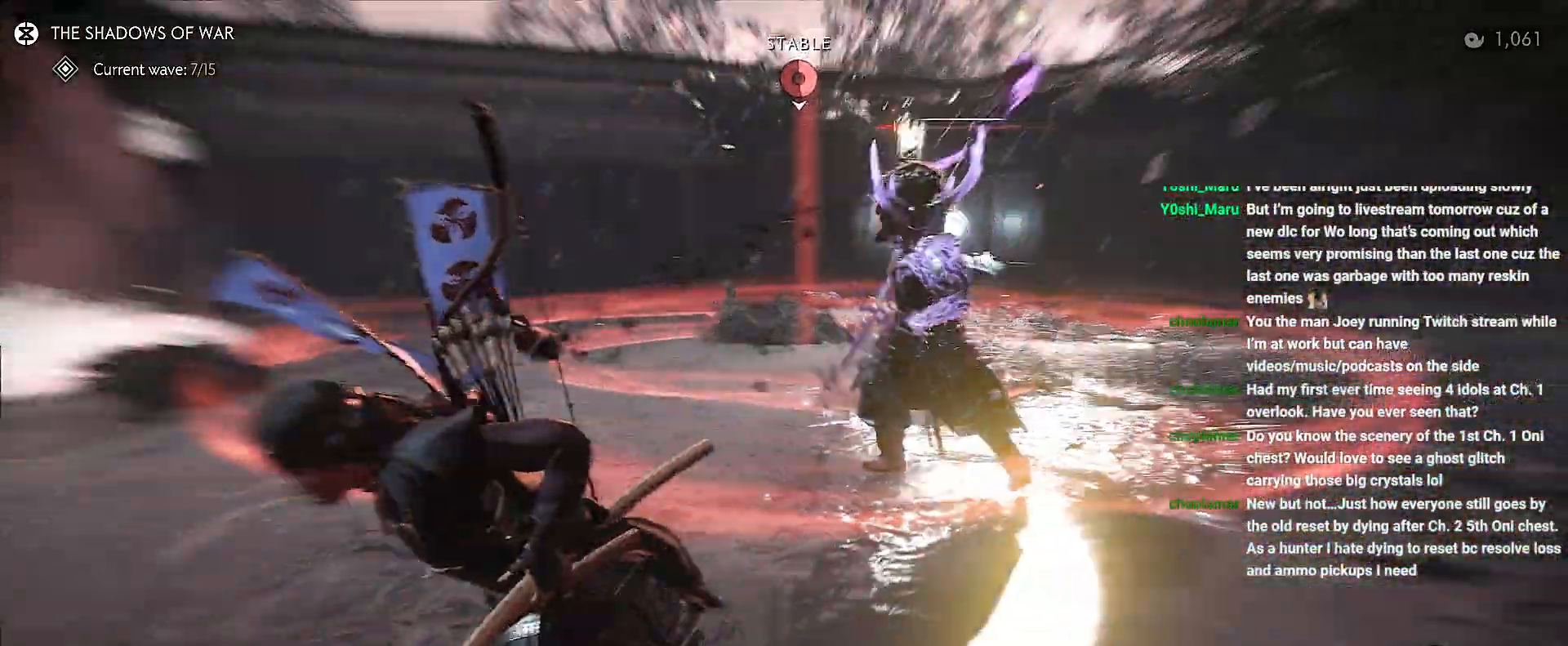
{"buttons": ["SQUARE", "R1"], "left_stick": "up-right", "right_stick": "center", "events": [[17, "right_stick", "center"], [383, "left_stick", "up-right"], [400, "R1", "down"], [433, "SQUARE", "down"]]}
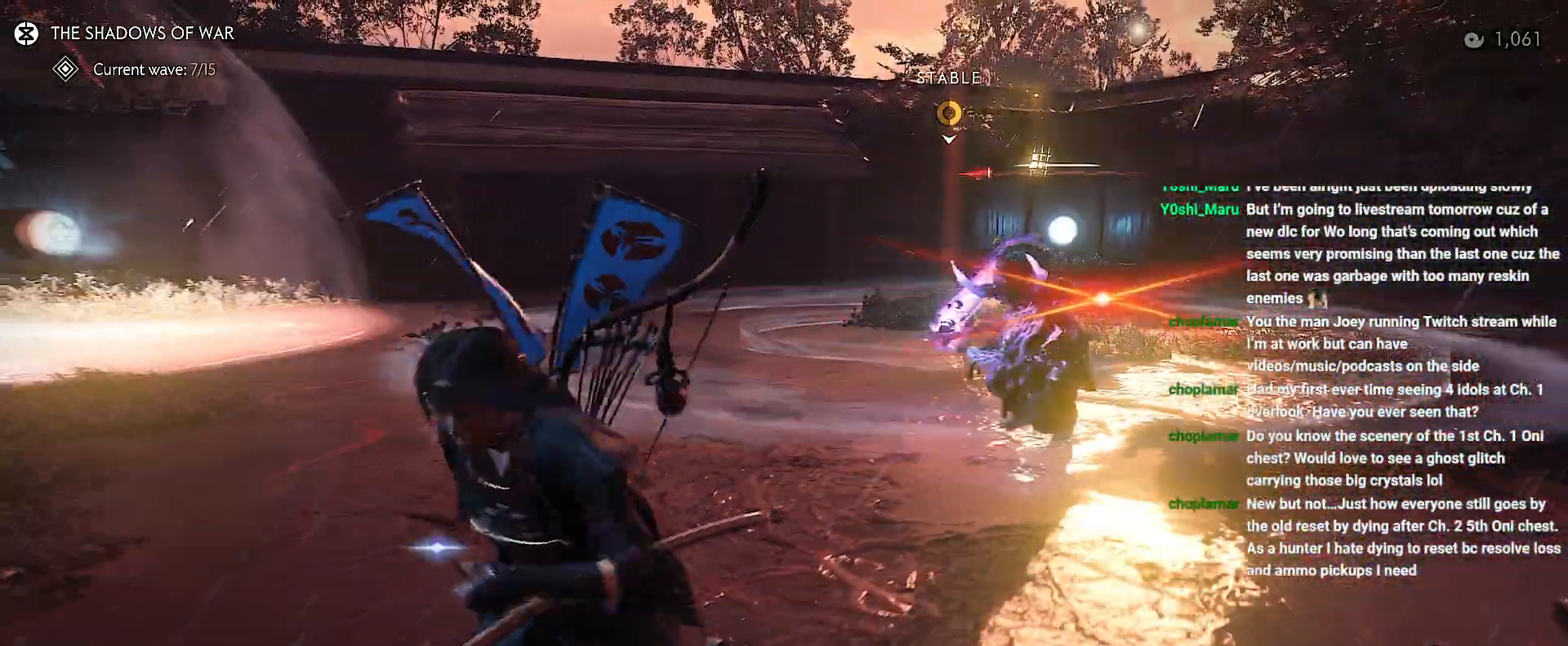
{"buttons": [], "left_stick": "down-left", "right_stick": "left", "events": [[17, "SQUARE", "up"], [33, "R1", "up"], [33, "left_stick", "down-left"], [167, "right_stick", "left"]]}
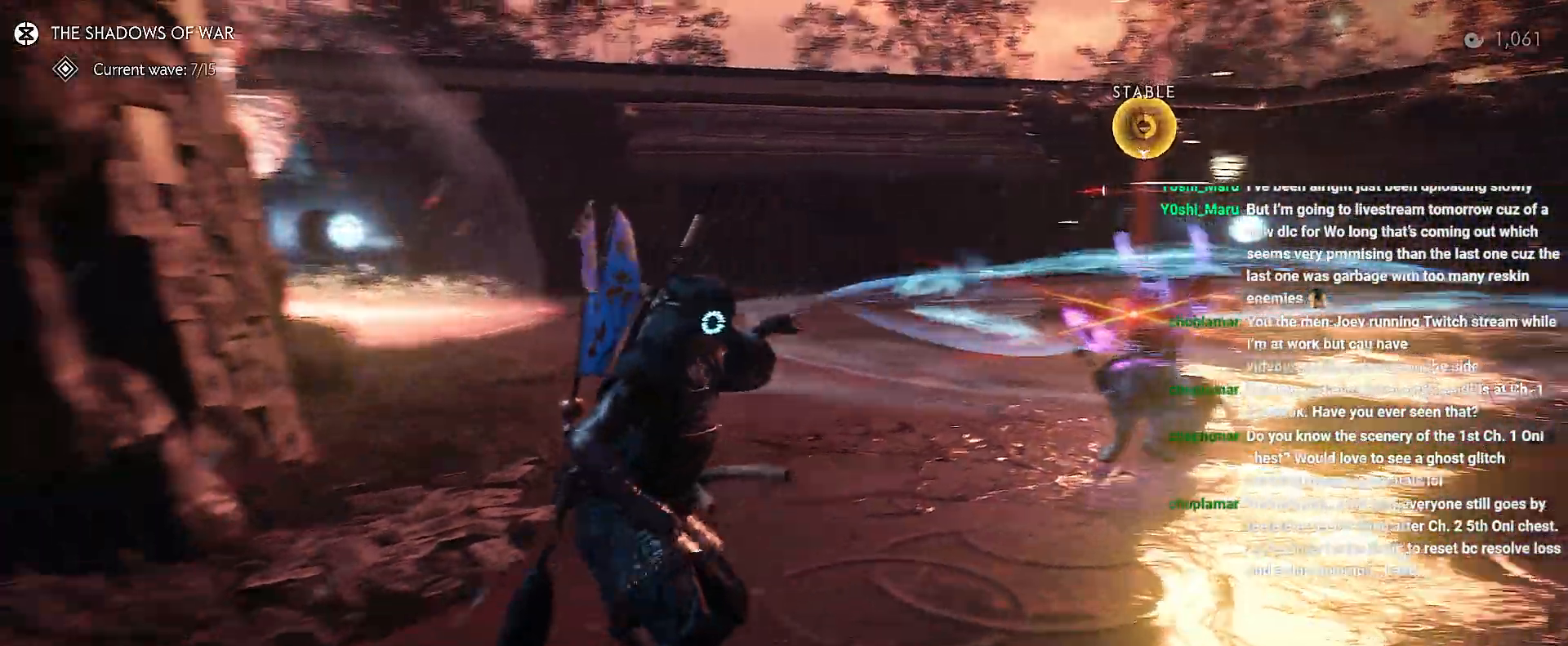
{"buttons": [], "left_stick": "up-left", "right_stick": "left", "events": [[267, "left_stick", "left"], [450, "left_stick", "up-left"]]}
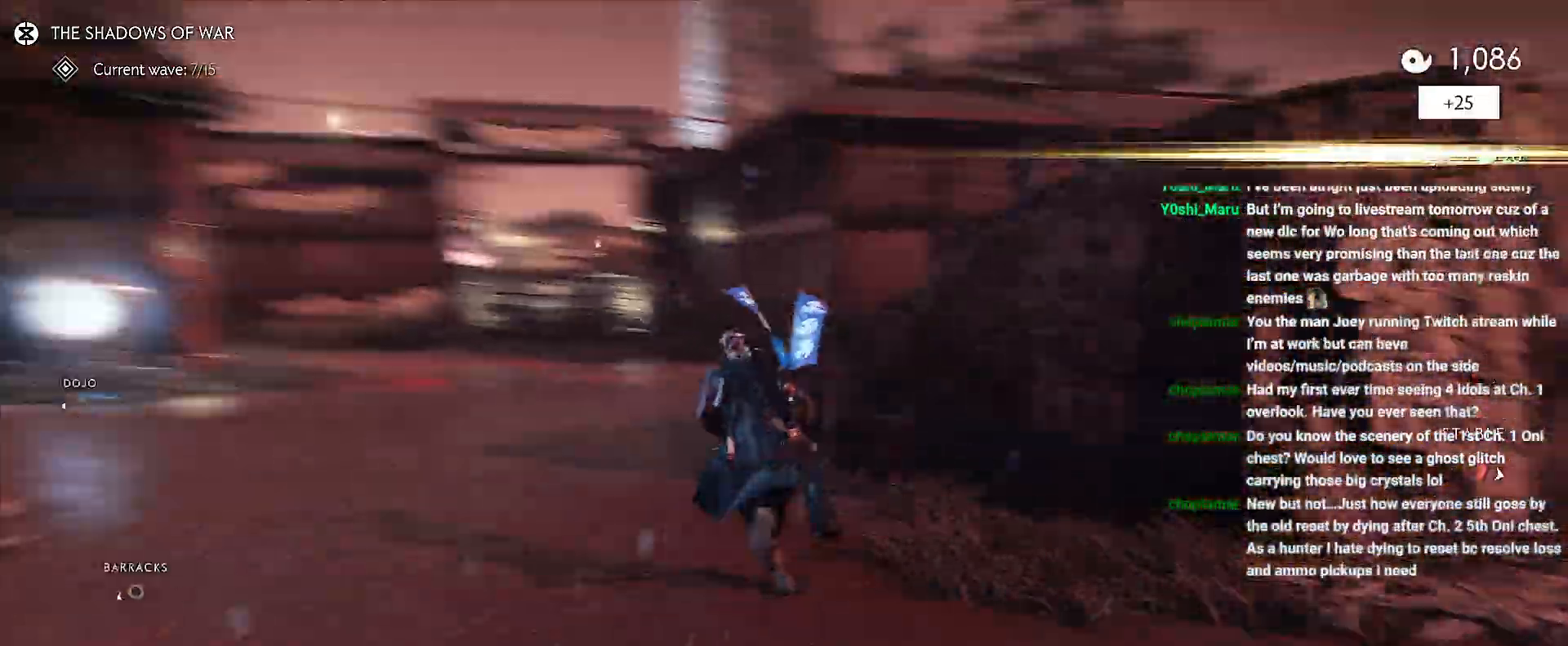
{"buttons": [], "left_stick": "up", "right_stick": "center", "events": [[83, "left_stick", "up"], [83, "right_stick", "center"], [167, "CIRCLE", "down"], [217, "CIRCLE", "up"], [383, "CIRCLE", "down"], [467, "CIRCLE", "up"]]}
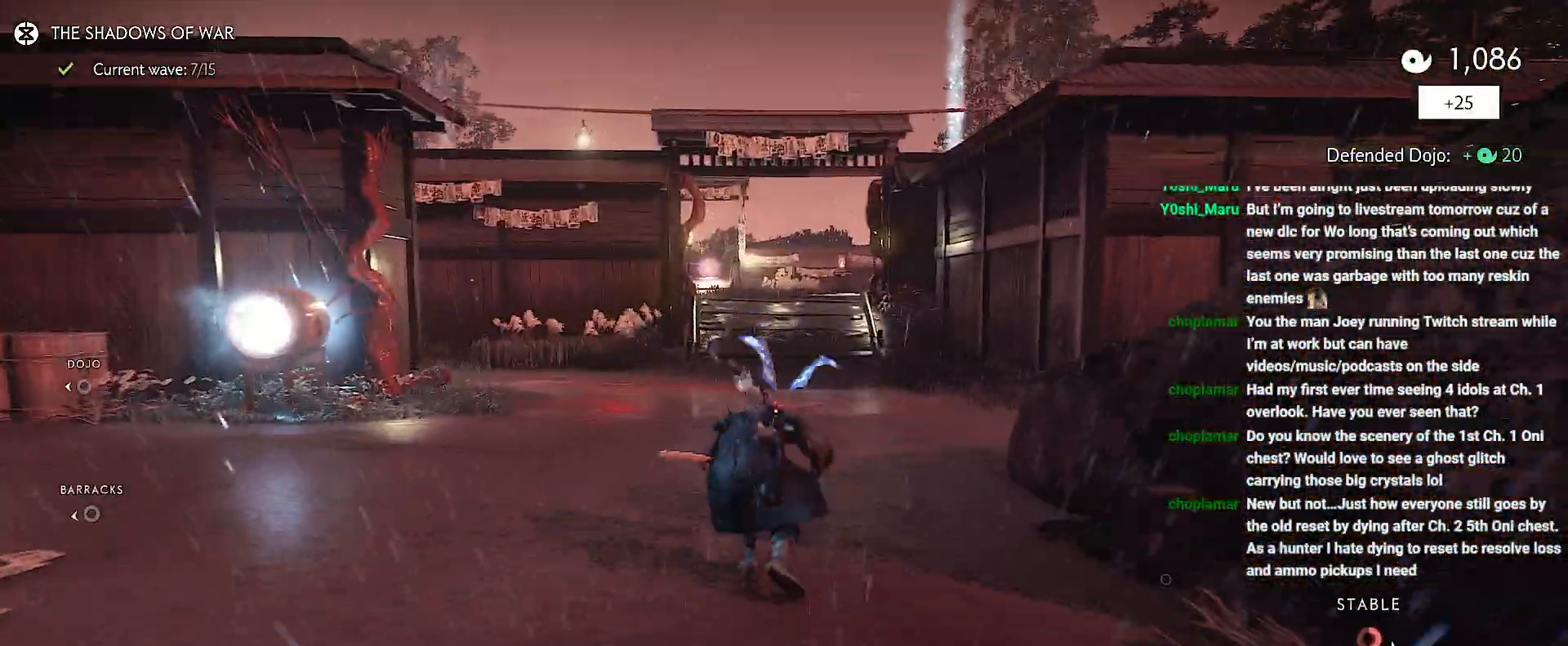
{"buttons": [], "left_stick": "up", "right_stick": "up-right", "events": [[167, "right_stick", "up-left"], [467, "right_stick", "up-right"]]}
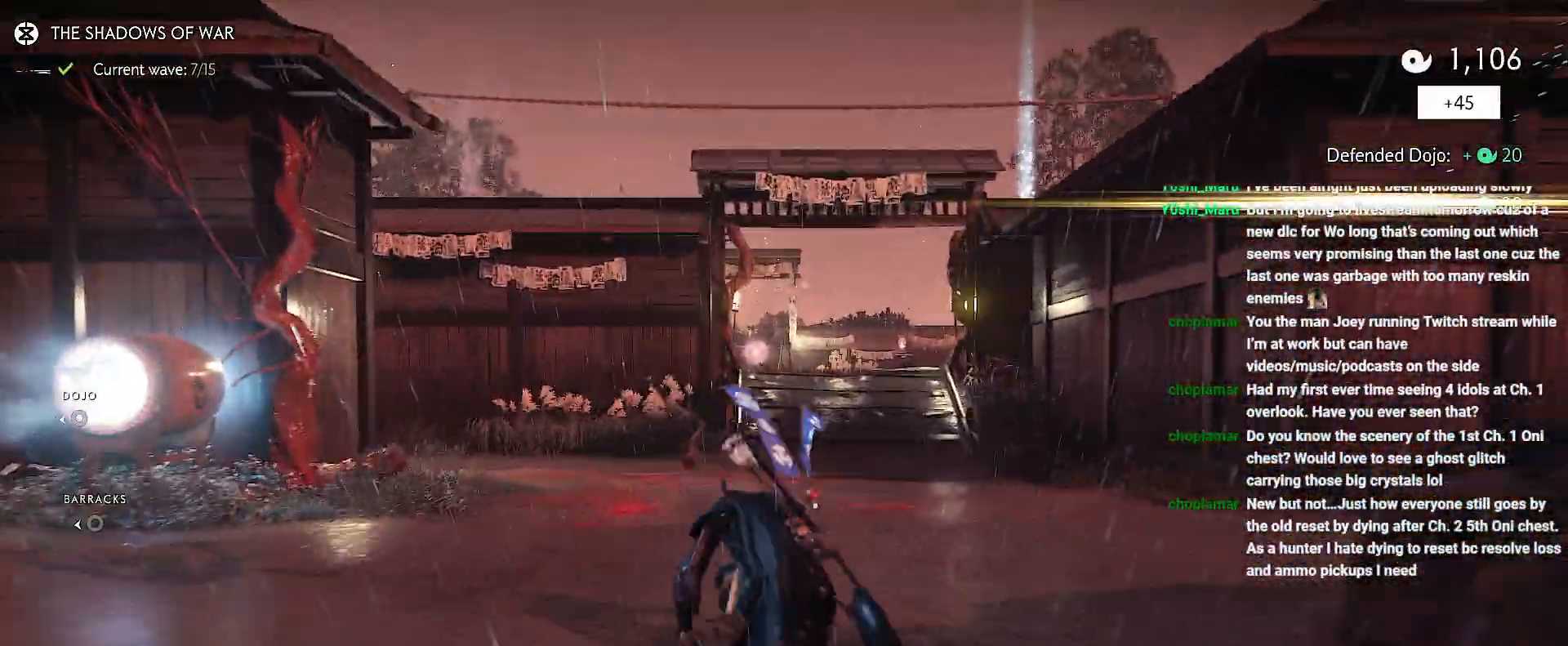
{"buttons": [], "left_stick": "up", "right_stick": "center"}
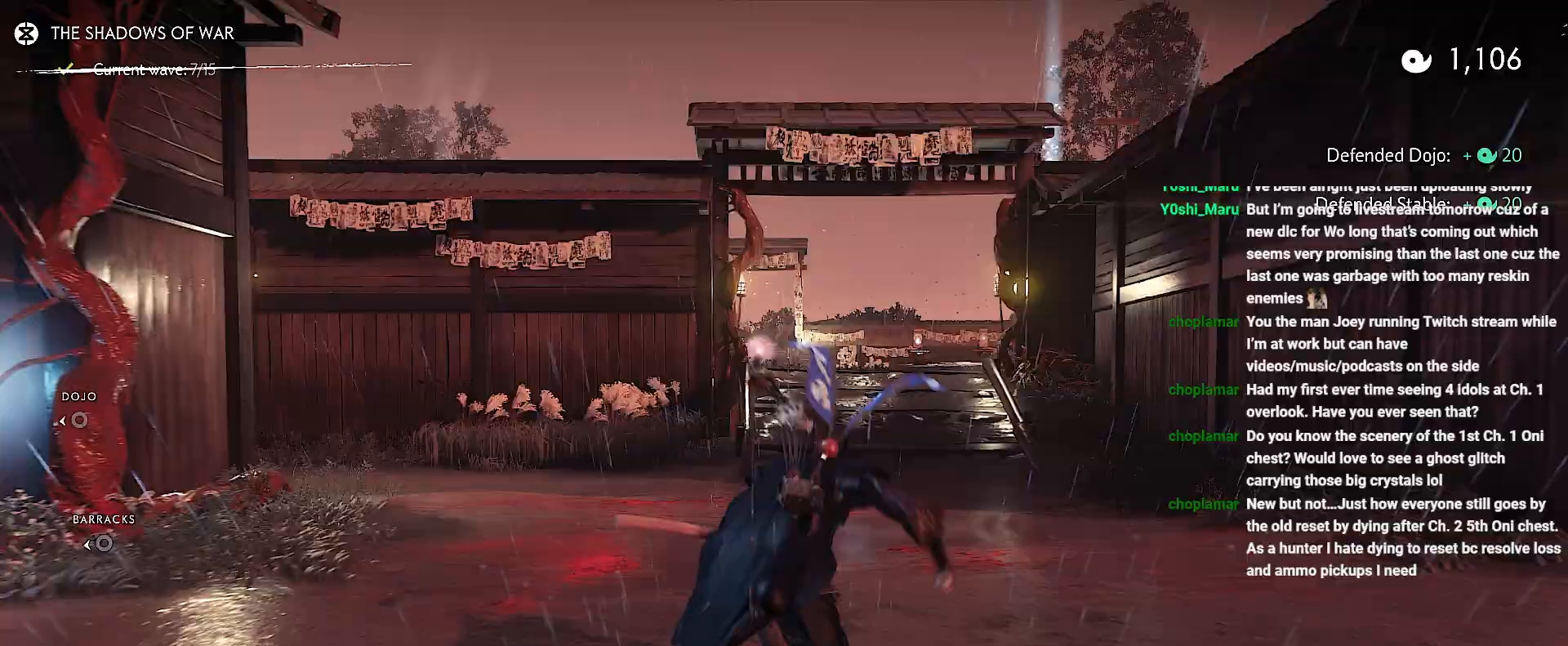
{"buttons": [], "left_stick": "up", "right_stick": "center", "events": [[200, "right_stick", "up"], [350, "right_stick", "center"]]}